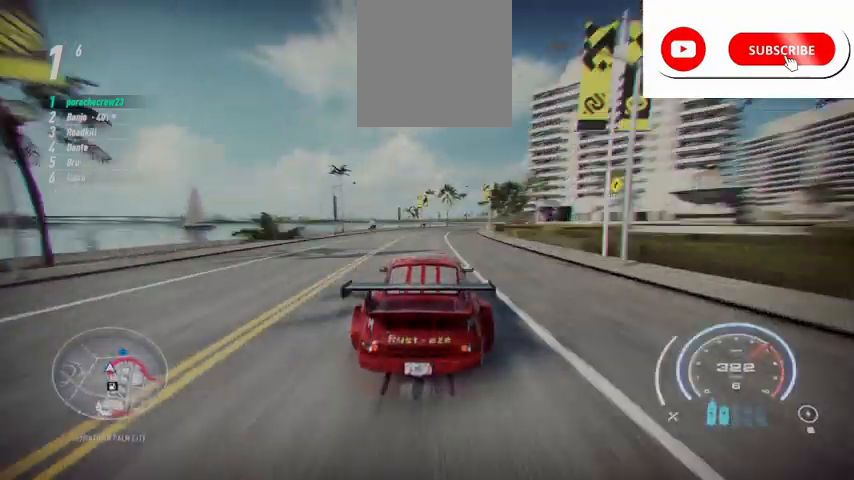
Gameplay with a controller (Xbox layout); each line is a JSON object with the inputs held at the frame after it. "events" lists button and stick changes between this image and that frame as [ms after this image, input, new state], when the widget could be followed in between. Not read: right_stick.
{"buttons": ["A", "R2"], "left_stick": "up-right", "events": [[292, "left_stick", "up-right"]]}
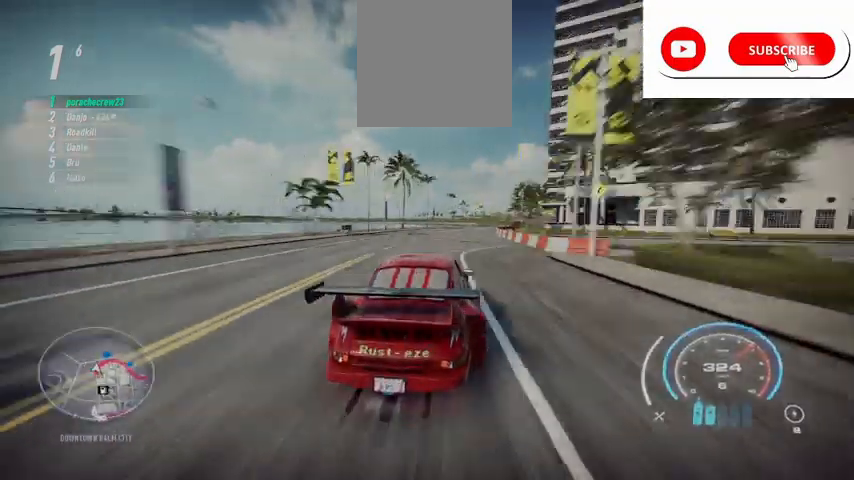
{"buttons": ["A", "R2"], "left_stick": "up-right", "events": []}
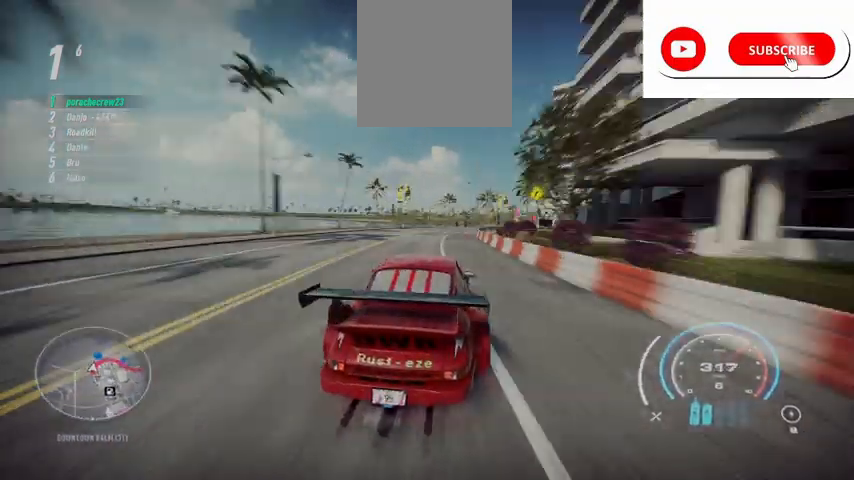
{"buttons": ["A", "R2"], "left_stick": "up-right", "events": []}
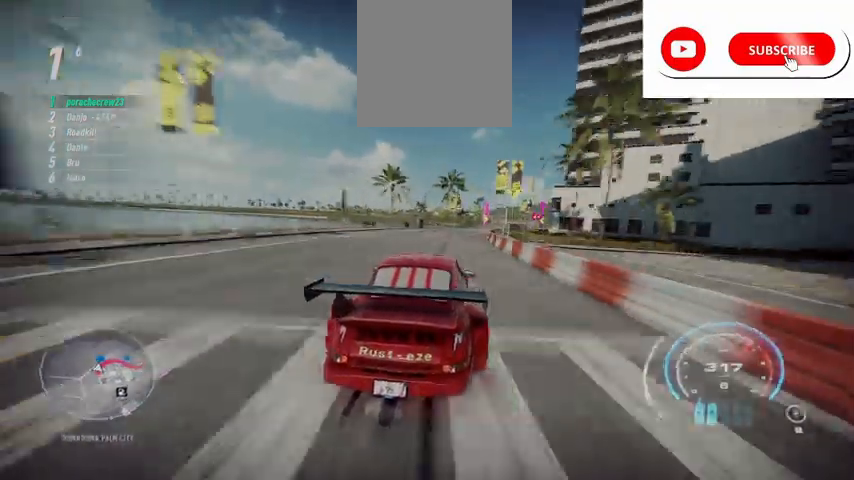
{"buttons": ["A", "R2"], "left_stick": "up-right", "events": []}
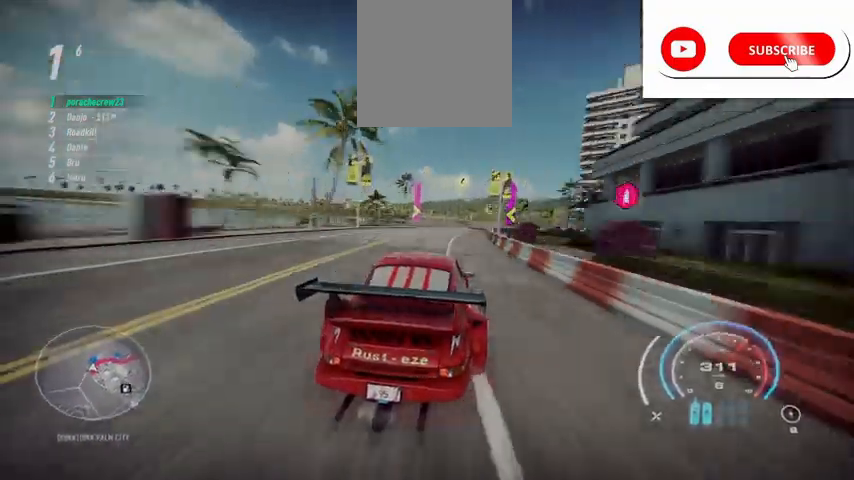
{"buttons": ["A", "R2"], "left_stick": "up-right", "events": []}
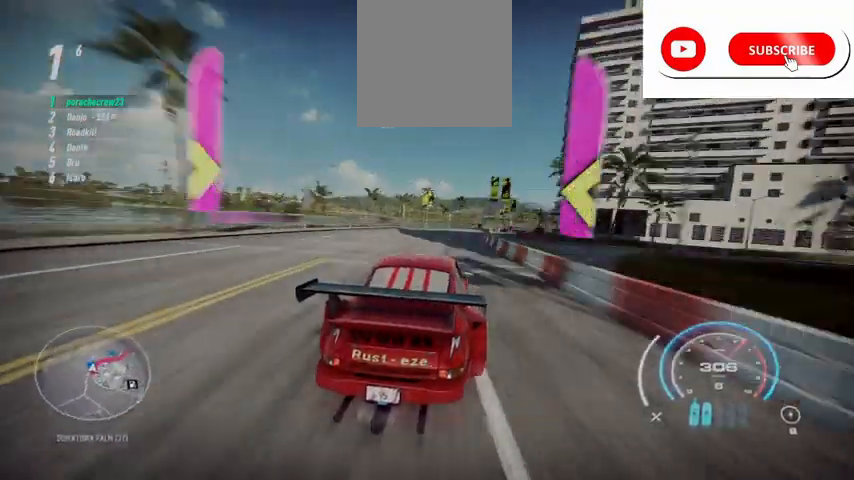
{"buttons": ["A", "R2"], "left_stick": "up-right", "events": []}
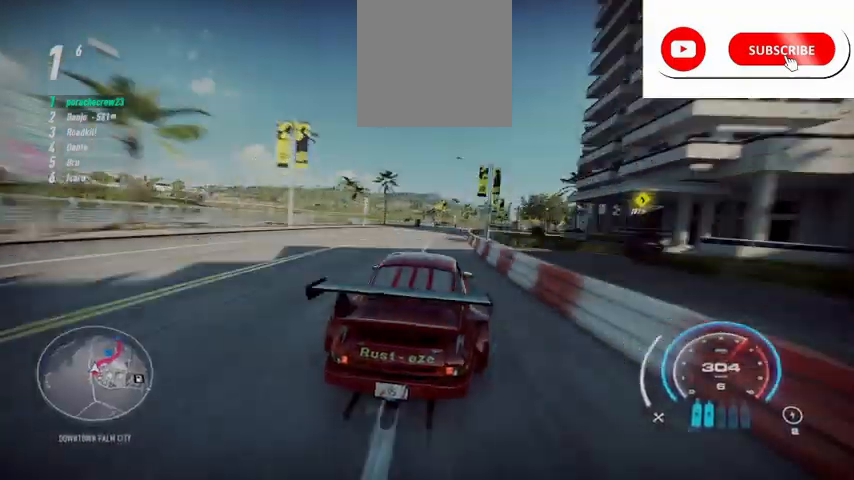
{"buttons": ["R2"], "left_stick": "up-right", "events": [[501, "A", "up"]]}
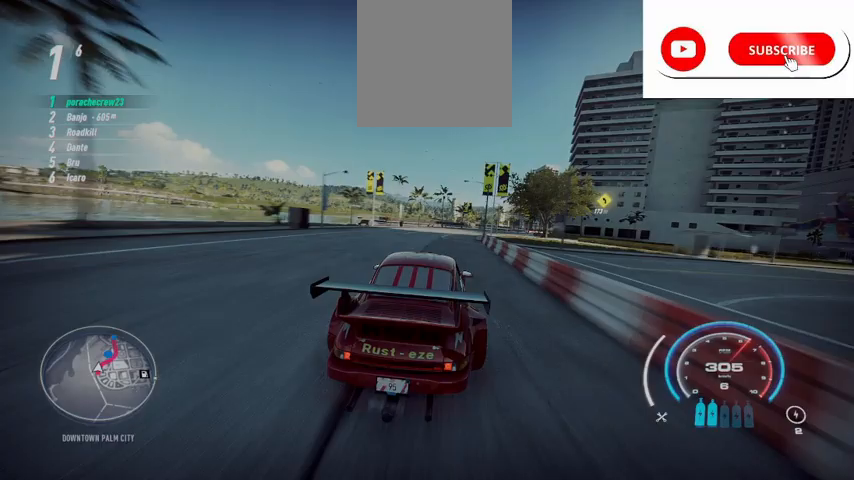
{"buttons": ["R2"], "left_stick": "up-right", "events": []}
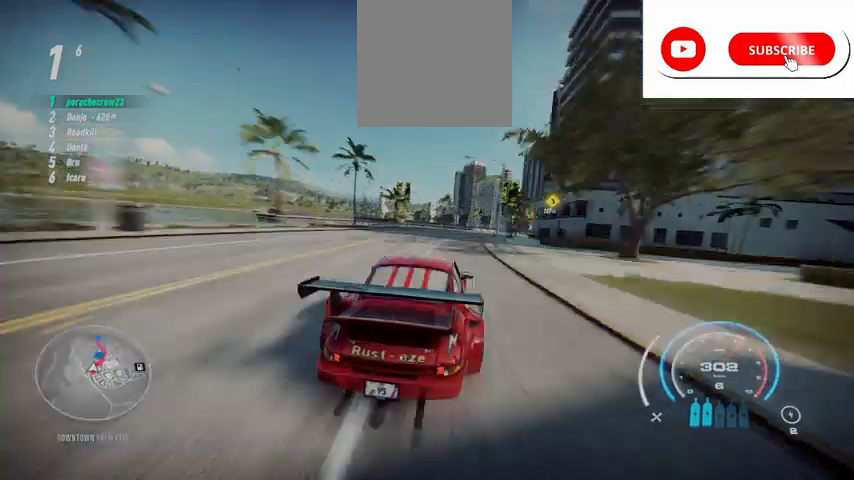
{"buttons": ["R2"], "left_stick": "up-right", "events": []}
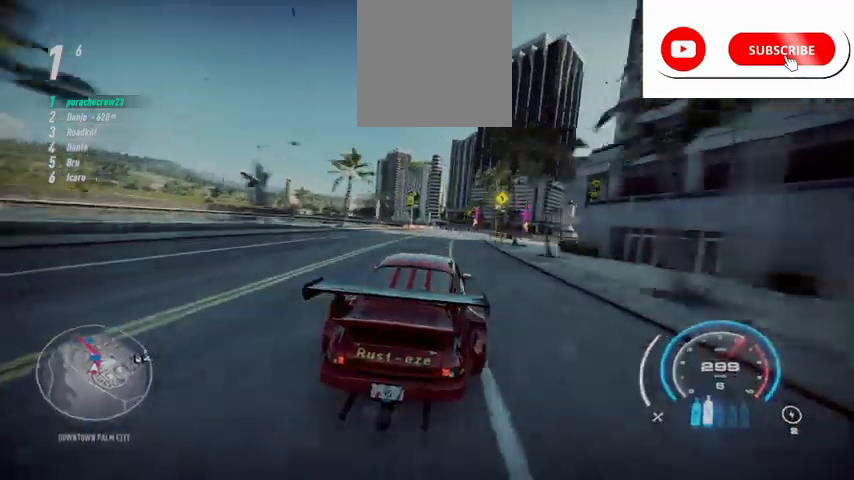
{"buttons": ["R2"], "left_stick": "up-right", "events": []}
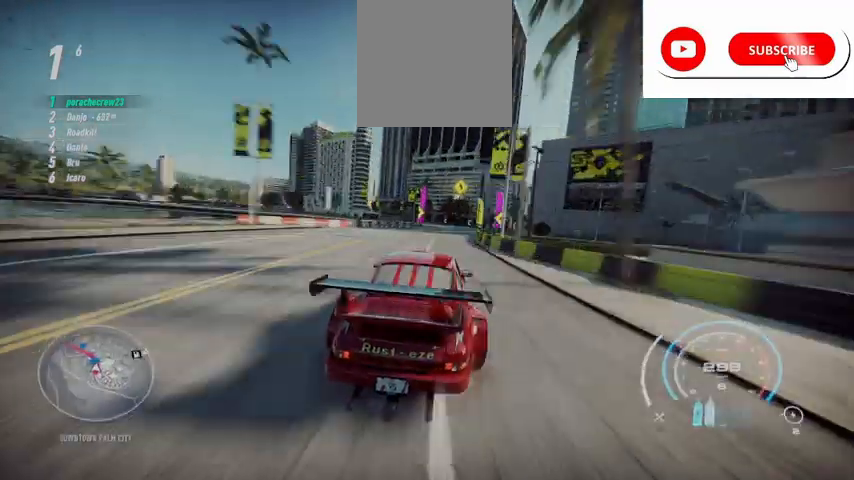
{"buttons": ["R2"], "left_stick": "up", "events": [[500, "left_stick", "up"]]}
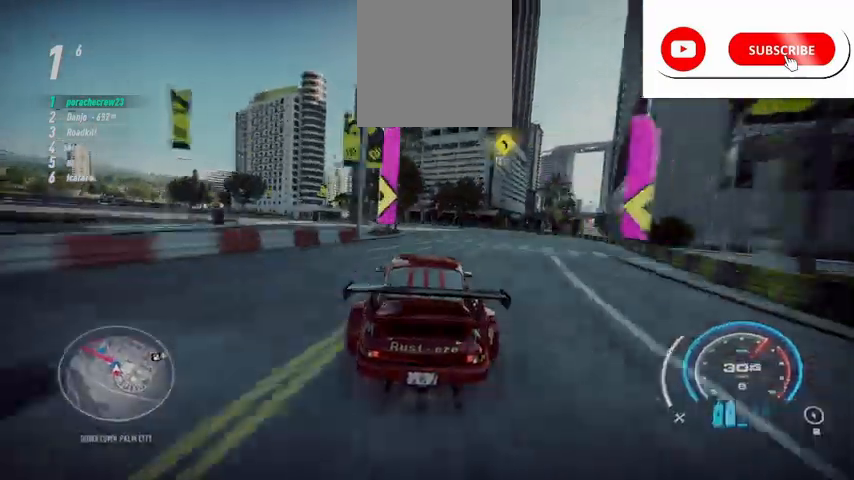
{"buttons": ["A", "R2"], "left_stick": "up", "events": [[500, "A", "down"]]}
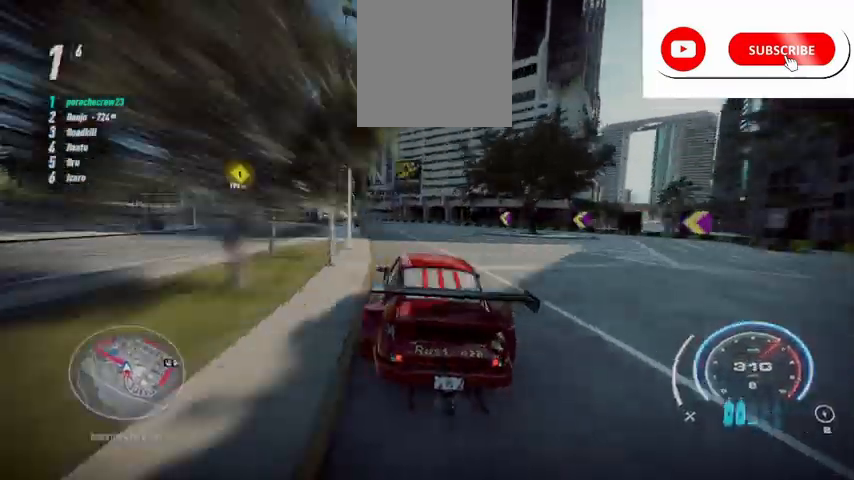
{"buttons": ["A", "R2"], "left_stick": "up-left", "events": [[126, "left_stick", "up-left"]]}
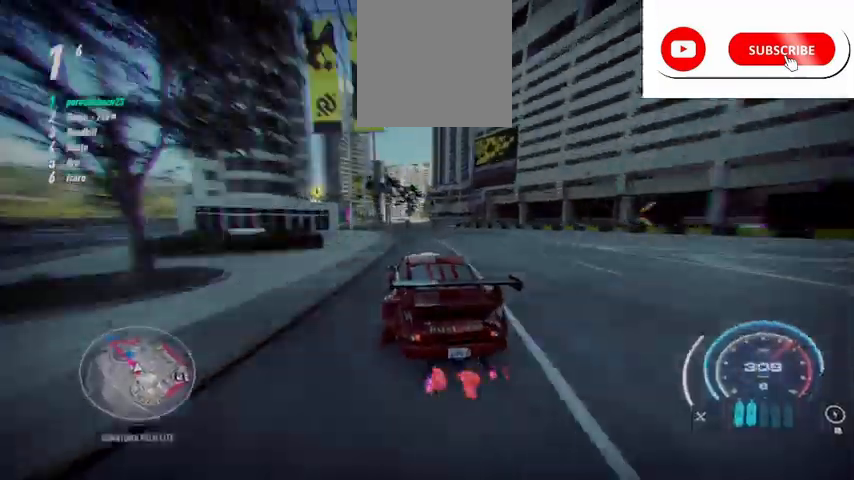
{"buttons": ["A", "R2"], "left_stick": "up-left", "events": []}
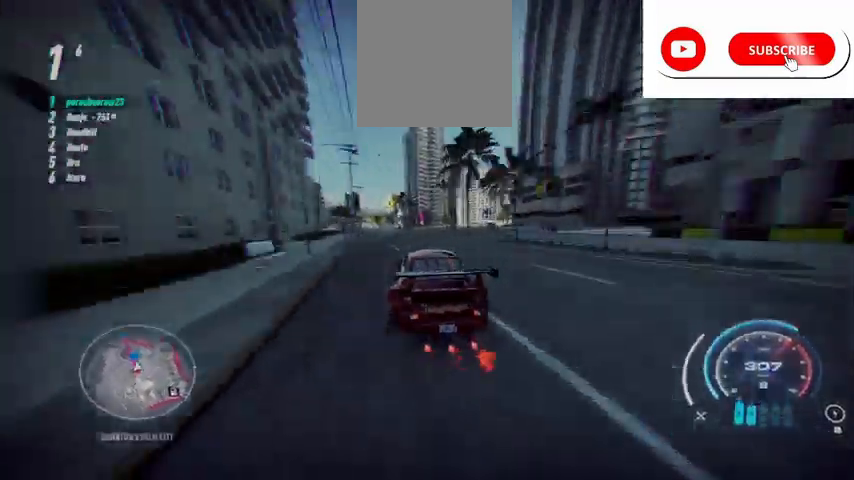
{"buttons": ["A", "R2"], "left_stick": "up-left", "events": []}
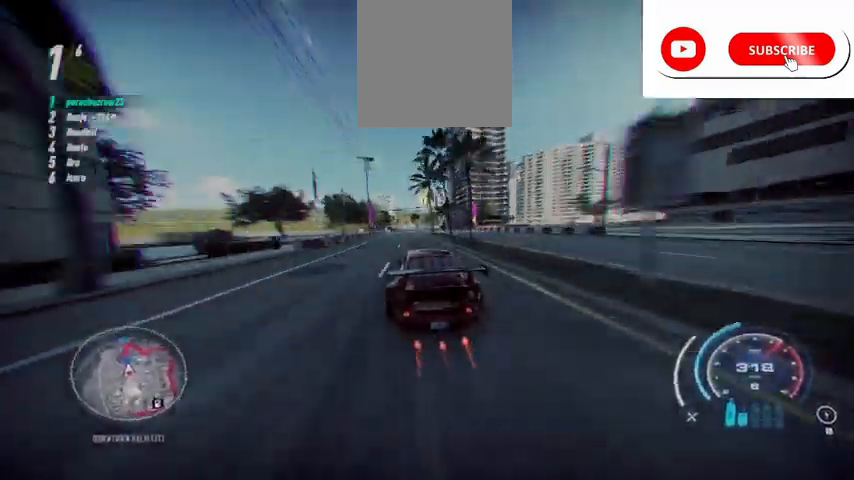
{"buttons": ["A", "R2"], "left_stick": "up-left", "events": []}
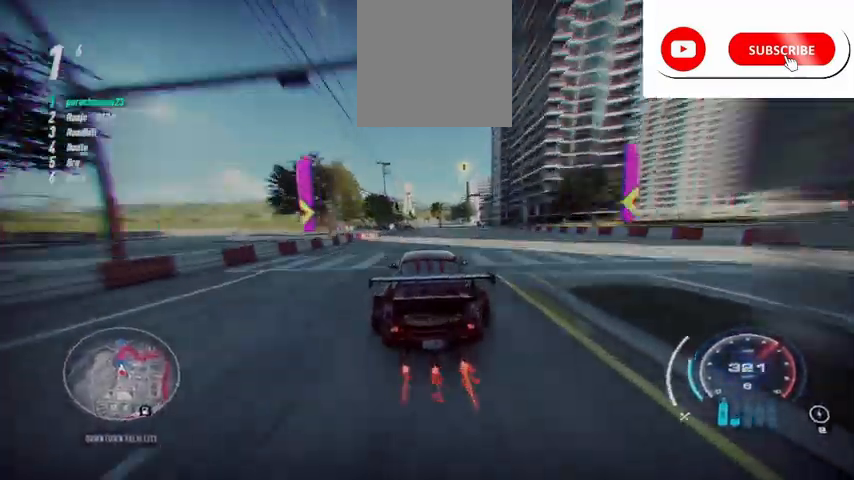
{"buttons": ["A", "R2"], "left_stick": "up", "events": [[334, "R1", "down"], [459, "R1", "up"], [459, "left_stick", "up"]]}
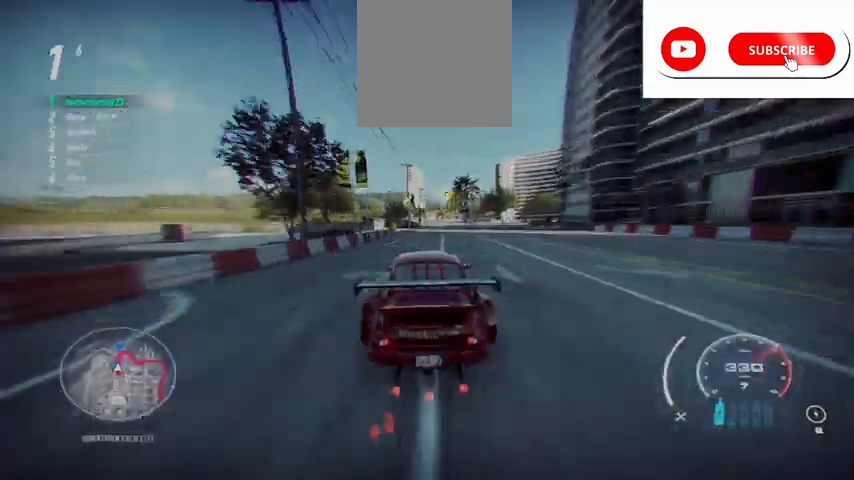
{"buttons": ["R2"], "left_stick": "up", "events": [[334, "A", "up"]]}
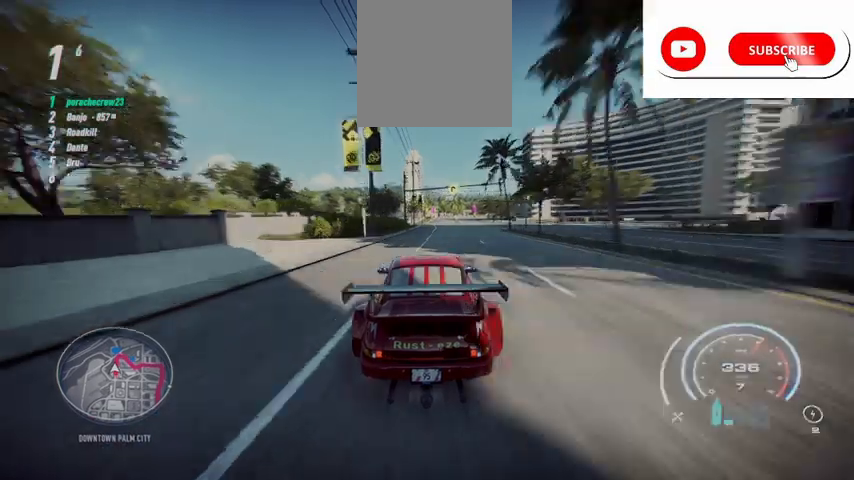
{"buttons": ["R2"], "left_stick": "up", "events": []}
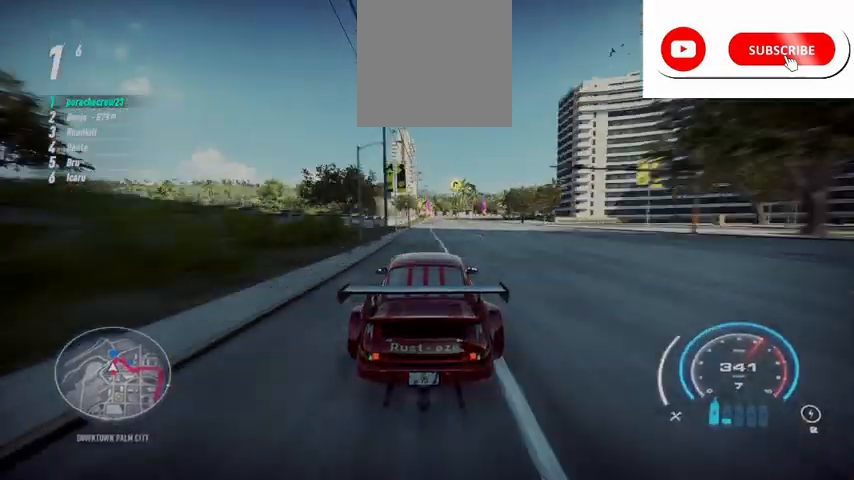
{"buttons": ["R2"], "left_stick": "up", "events": []}
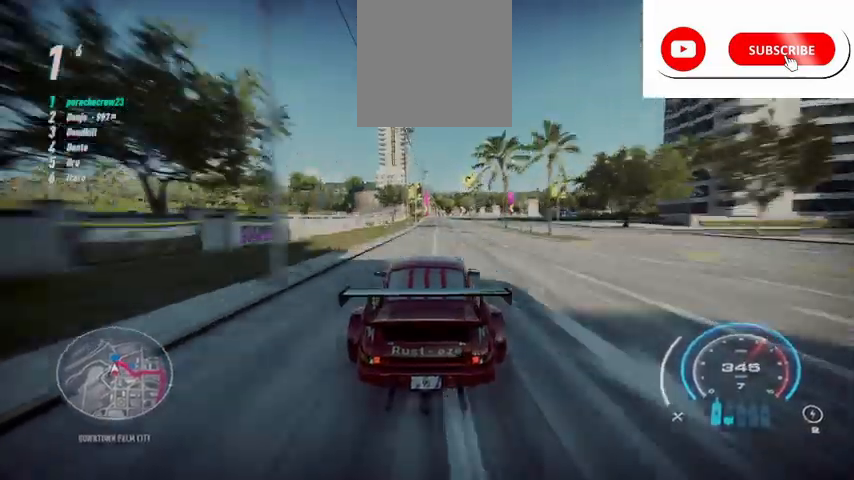
{"buttons": ["L2", "R2"], "left_stick": "right", "events": [[418, "R2", "up"], [418, "left_stick", "right"], [459, "R2", "down"], [501, "L2", "down"]]}
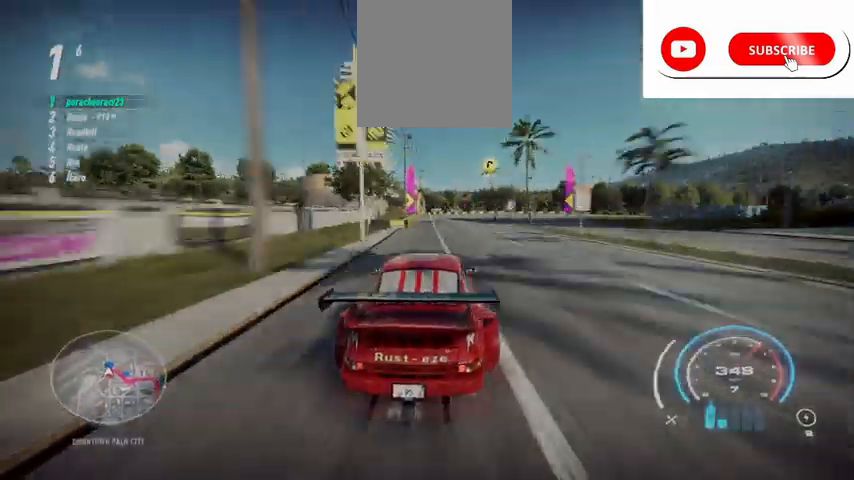
{"buttons": ["L2", "R2"], "left_stick": "right", "events": []}
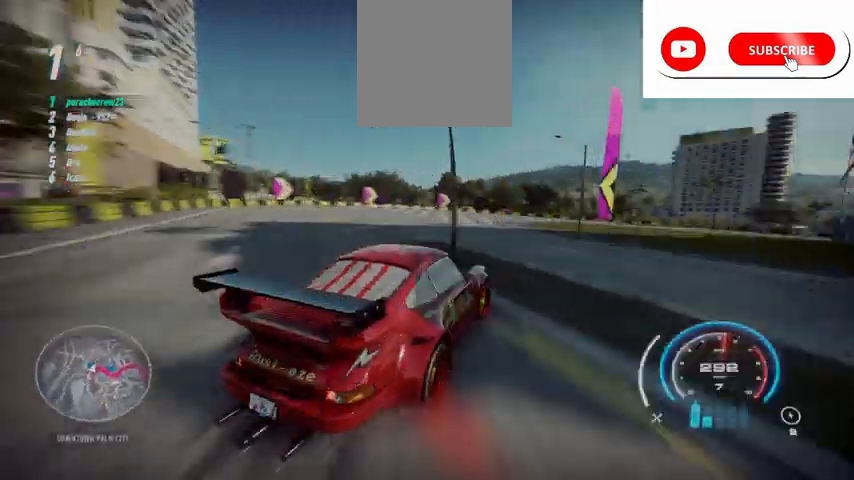
{"buttons": ["A", "R2"], "left_stick": "right", "events": [[250, "L2", "up"], [500, "A", "down"]]}
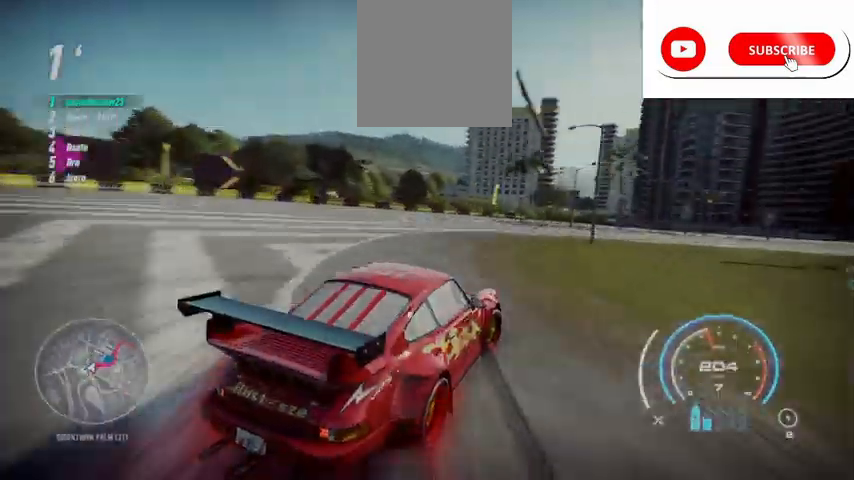
{"buttons": ["A", "R2"], "left_stick": "up-right", "events": [[83, "left_stick", "up-right"], [250, "L1", "down"], [334, "L1", "up"], [375, "L1", "down"], [459, "L1", "up"]]}
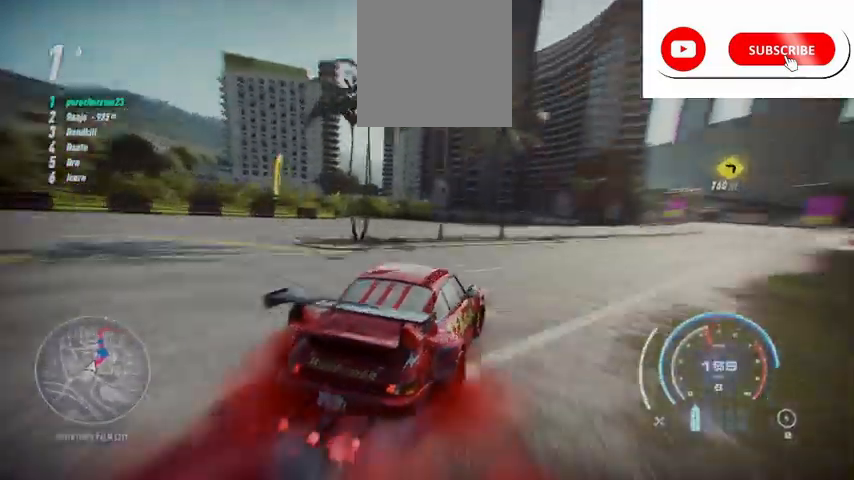
{"buttons": ["A", "R2"], "left_stick": "up-right", "events": []}
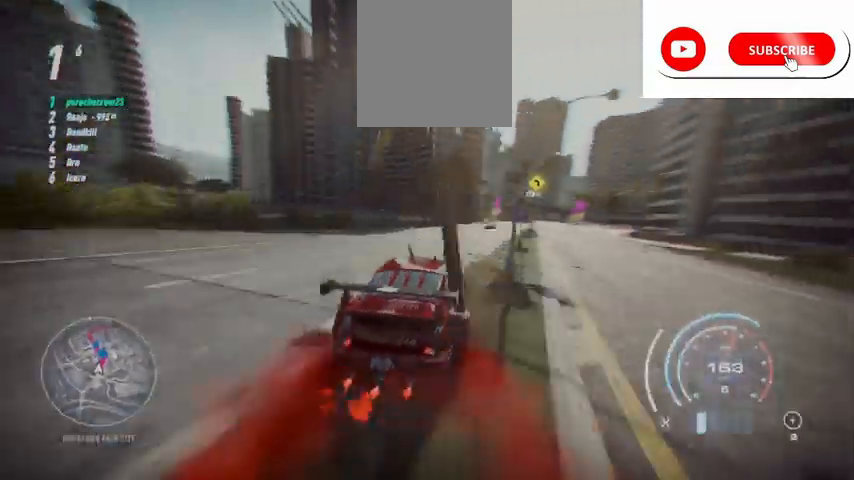
{"buttons": ["A", "R2"], "left_stick": "up-right", "events": []}
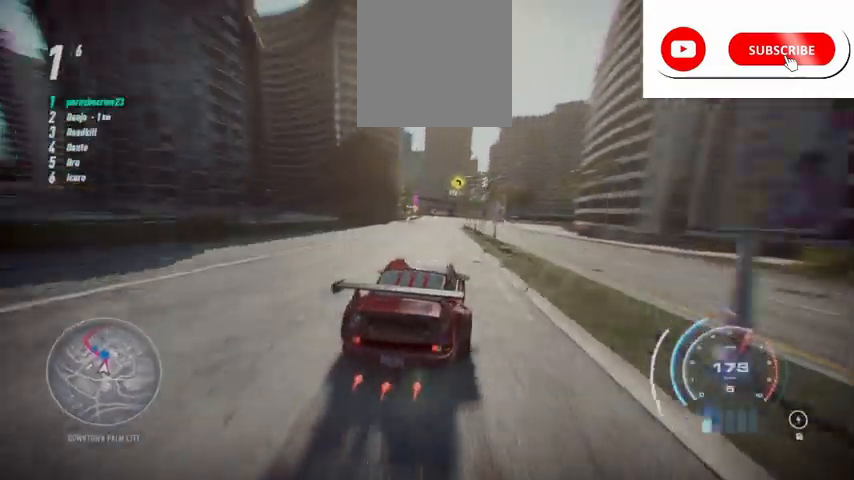
{"buttons": ["A", "R2"], "left_stick": "up", "events": [[250, "left_stick", "up"]]}
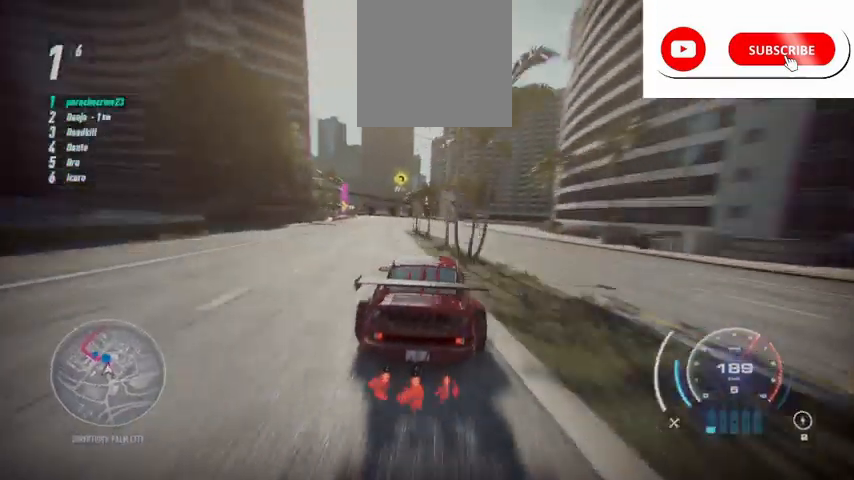
{"buttons": ["R2"], "left_stick": "up-left", "events": [[42, "A", "up"], [251, "left_stick", "up-left"]]}